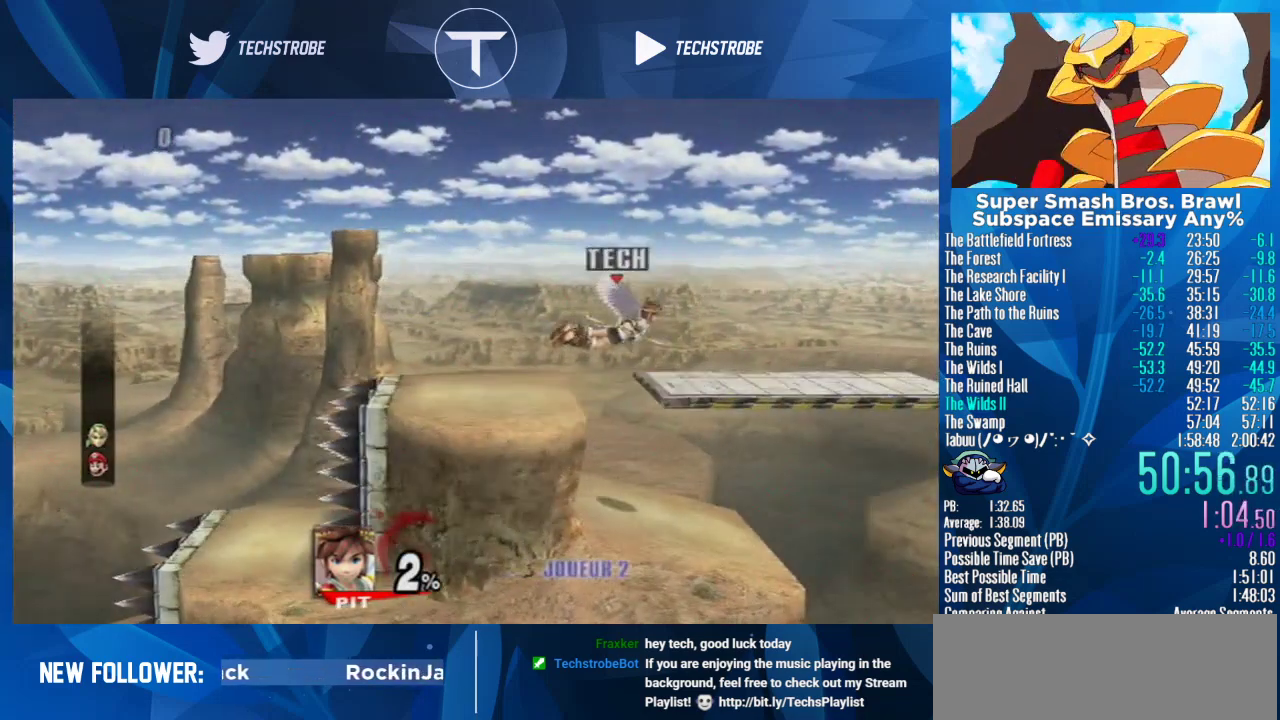
Gameplay with a controller (Nintendo layout); each line is a JSON object with the inputs held at the frame after it. "events" lists button and stick changes between this image and that frame as [ms after this image, input, new state], when the widget could be followed in between. Not read: L3 R3.
{"buttons": [], "left_stick": "up", "right_stick": "center", "events": [[100, "A", "up"], [100, "Y", "up"], [100, "left_stick", "left"], [267, "left_stick", "up-left"], [333, "left_stick", "up"], [400, "A", "down"], [467, "A", "up"]]}
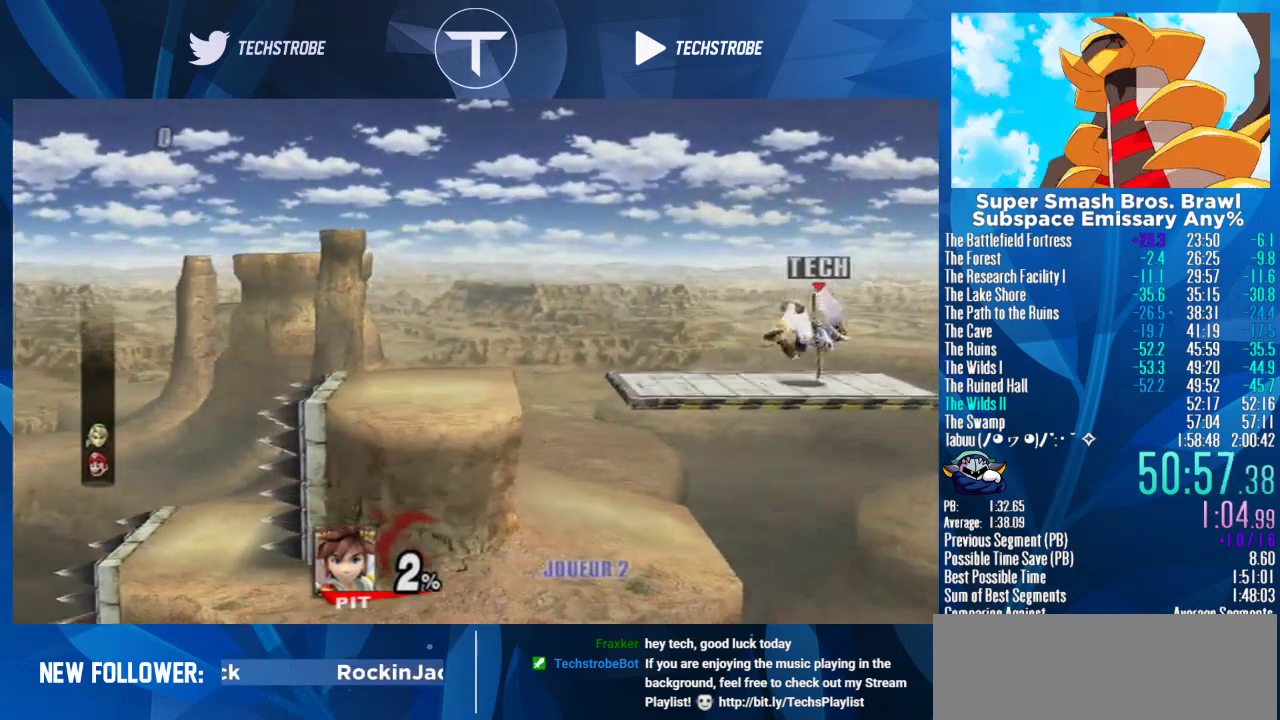
{"buttons": ["A"], "left_stick": "up", "right_stick": "center", "events": [[67, "A", "down"], [300, "A", "up"], [500, "A", "down"]]}
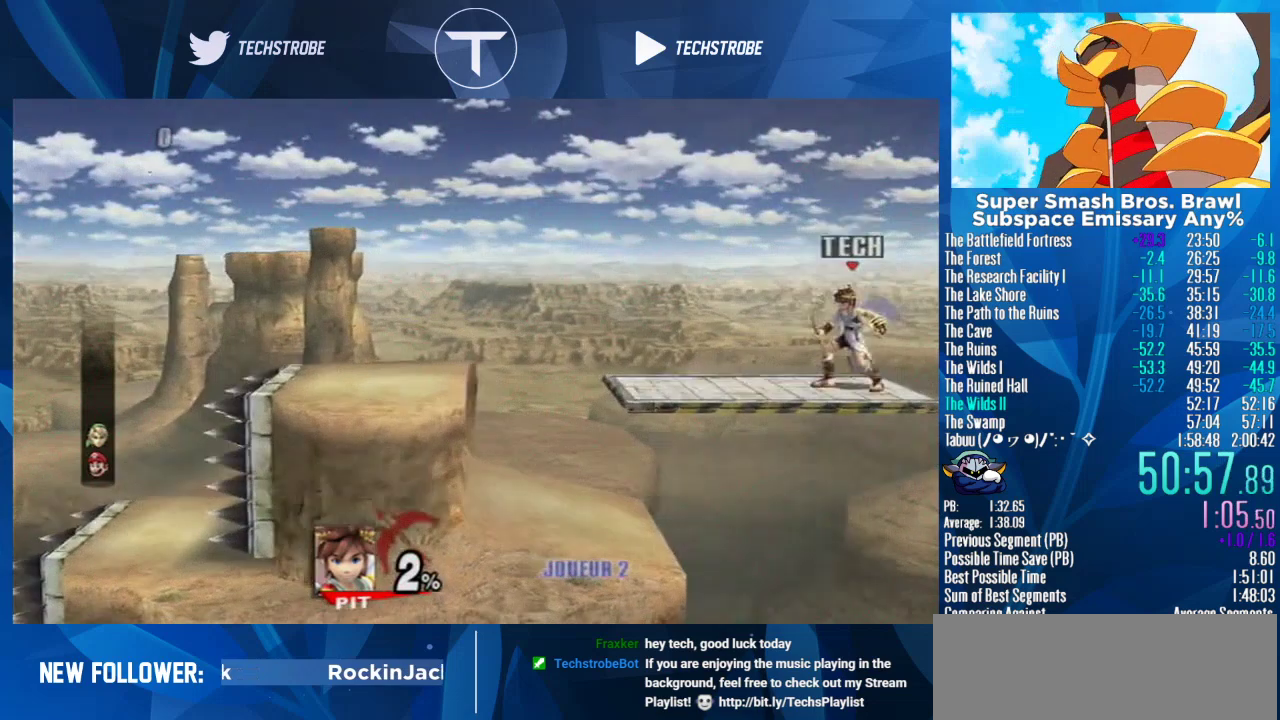
{"buttons": [], "left_stick": "up", "right_stick": "center", "events": [[67, "A", "up"], [200, "A", "down"], [267, "A", "up"], [333, "A", "down"], [400, "A", "up"]]}
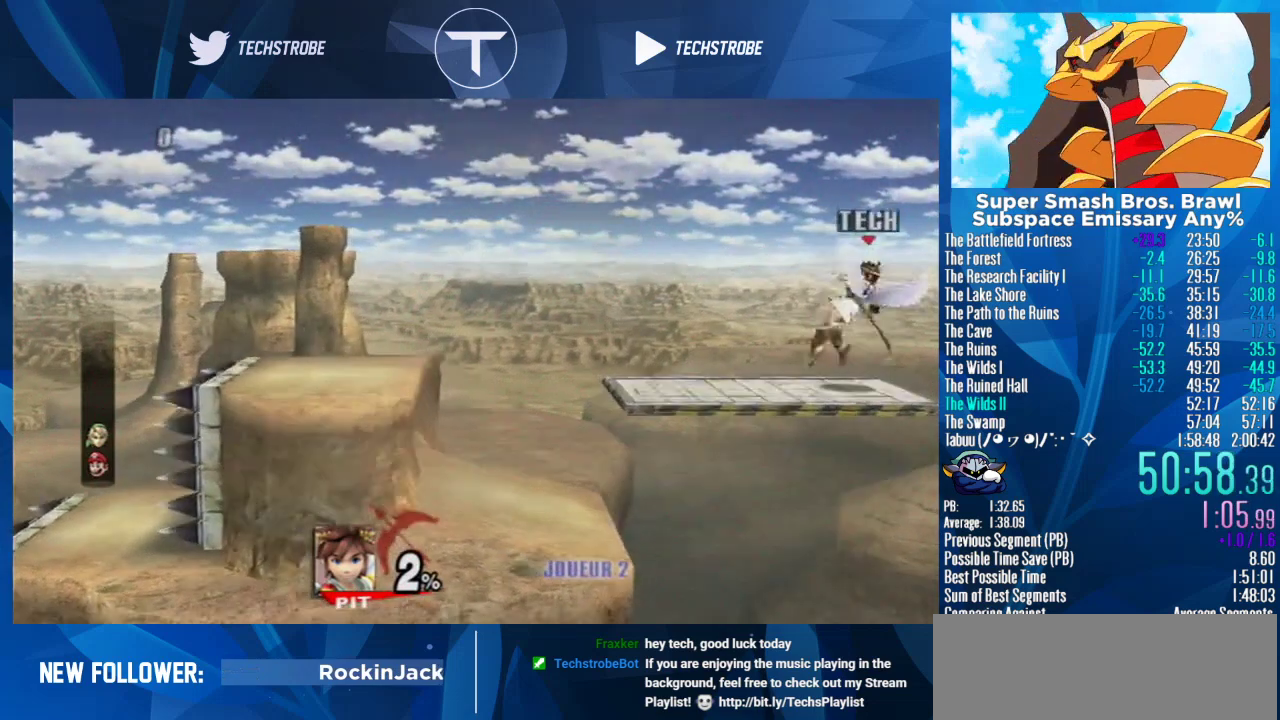
{"buttons": ["A"], "left_stick": "up", "right_stick": "center", "events": [[200, "A", "down"], [267, "A", "up"], [367, "A", "down"], [433, "A", "up"], [500, "A", "down"]]}
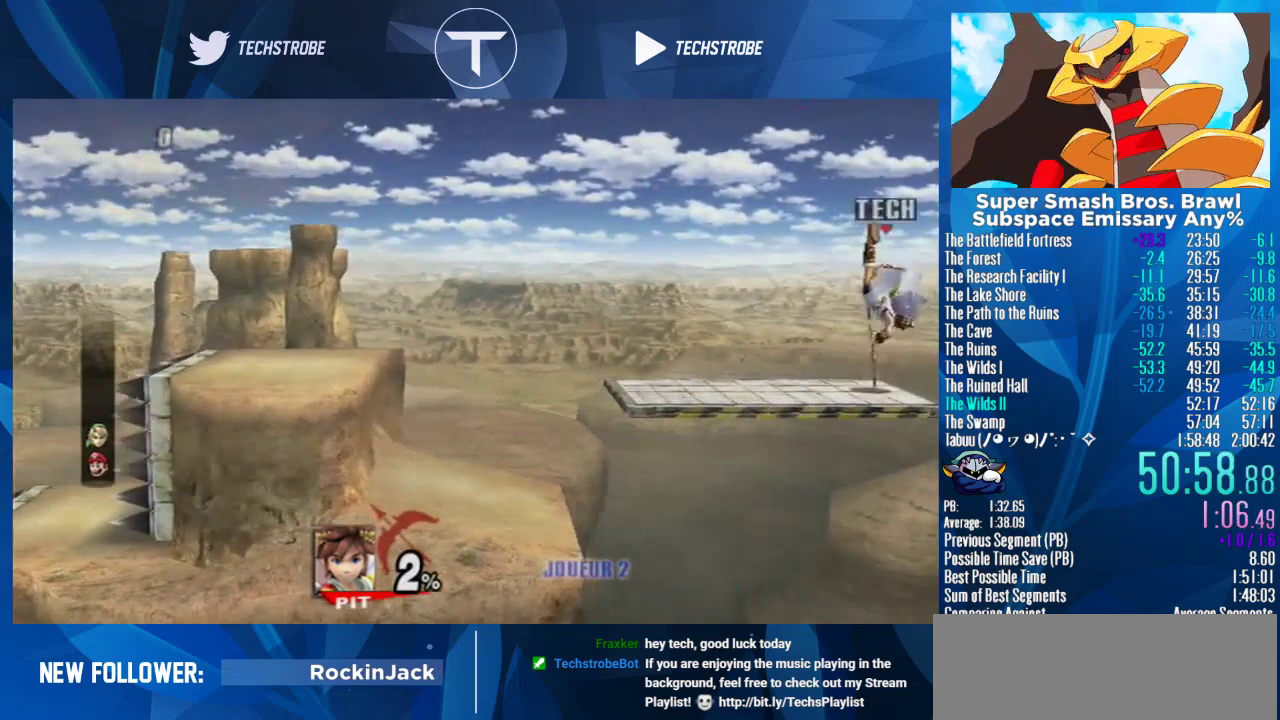
{"buttons": [], "left_stick": "up-left", "right_stick": "center", "events": [[133, "A", "up"], [467, "left_stick", "up-left"]]}
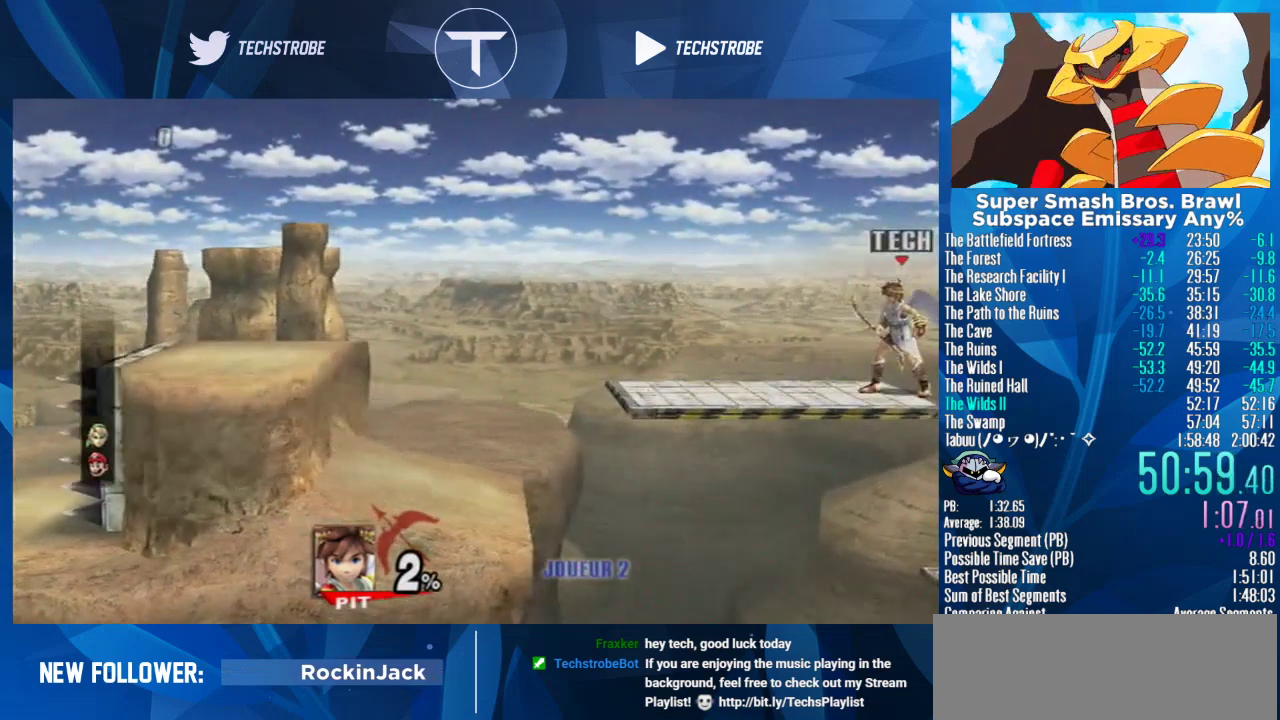
{"buttons": [], "left_stick": "up", "right_stick": "center", "events": [[467, "left_stick", "up"]]}
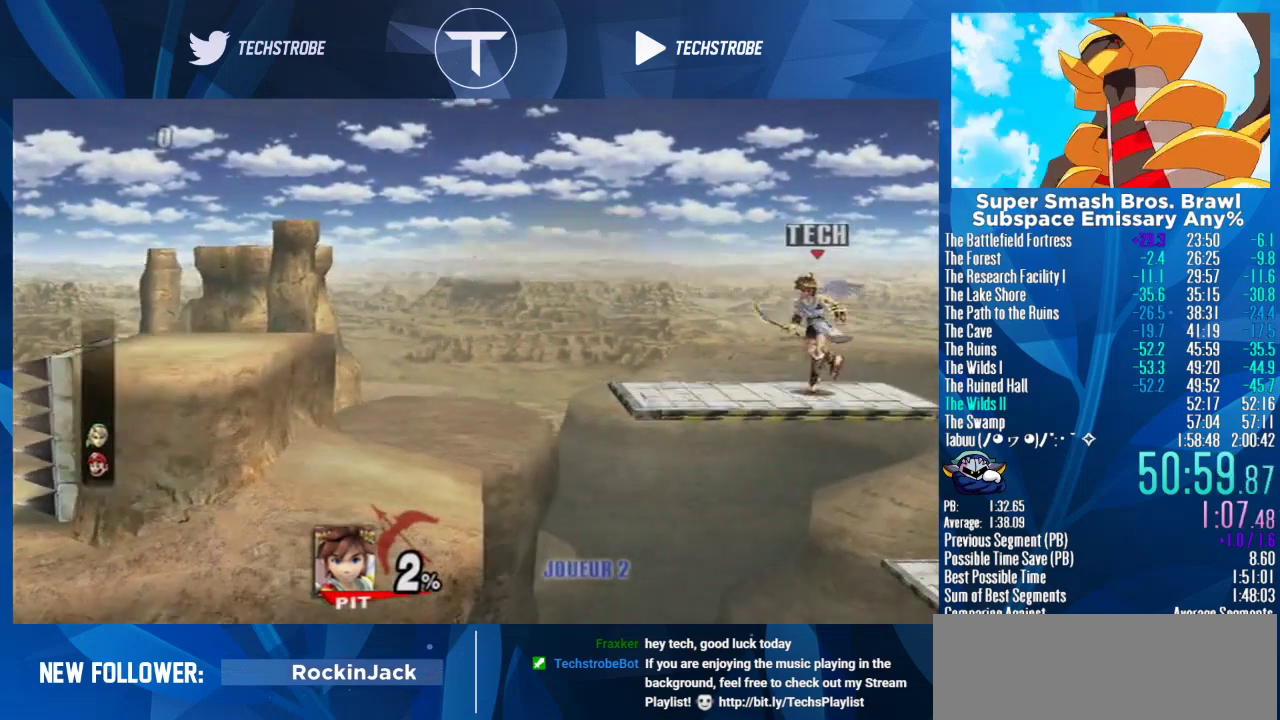
{"buttons": [], "left_stick": "up", "right_stick": "center"}
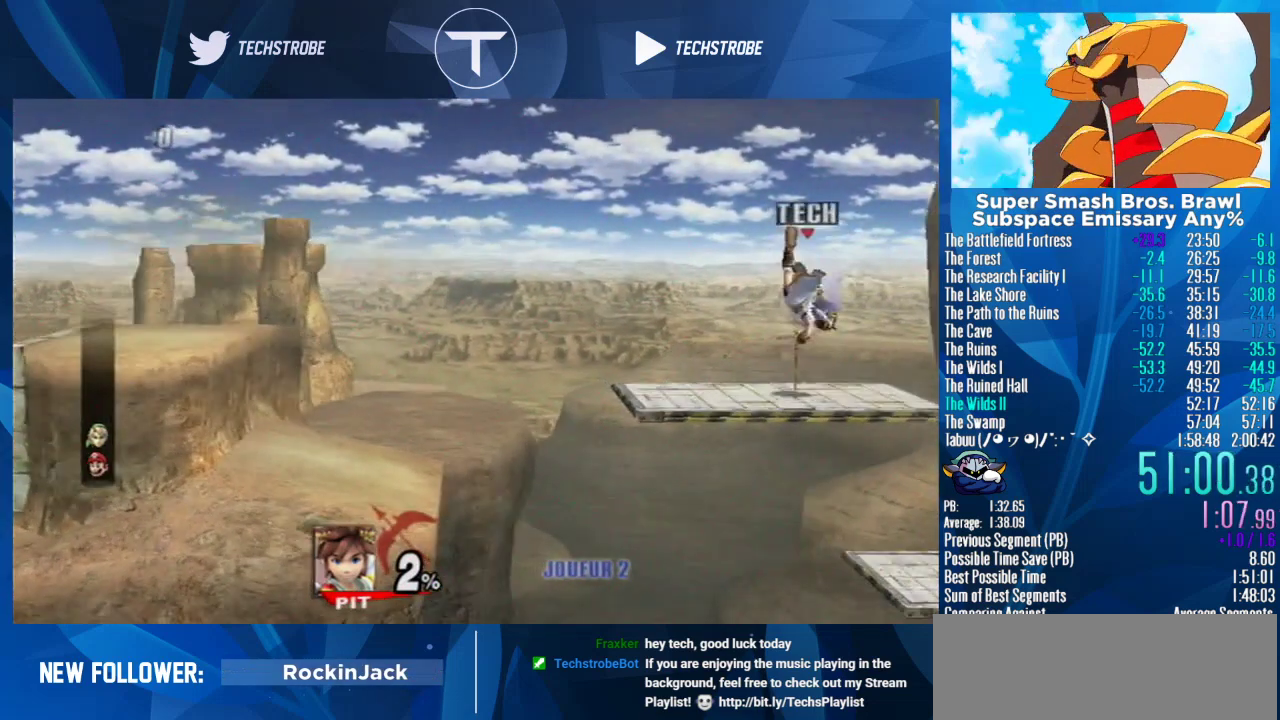
{"buttons": [], "left_stick": "up", "right_stick": "center"}
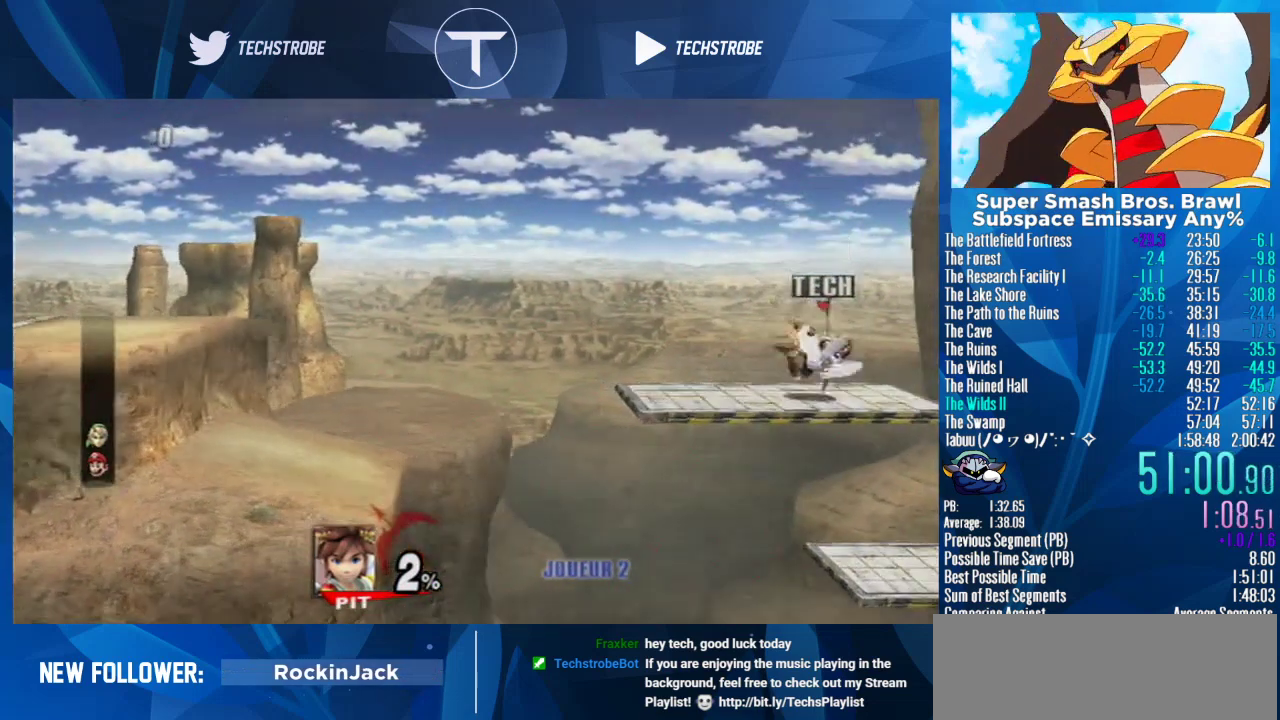
{"buttons": [], "left_stick": "down", "right_stick": "center"}
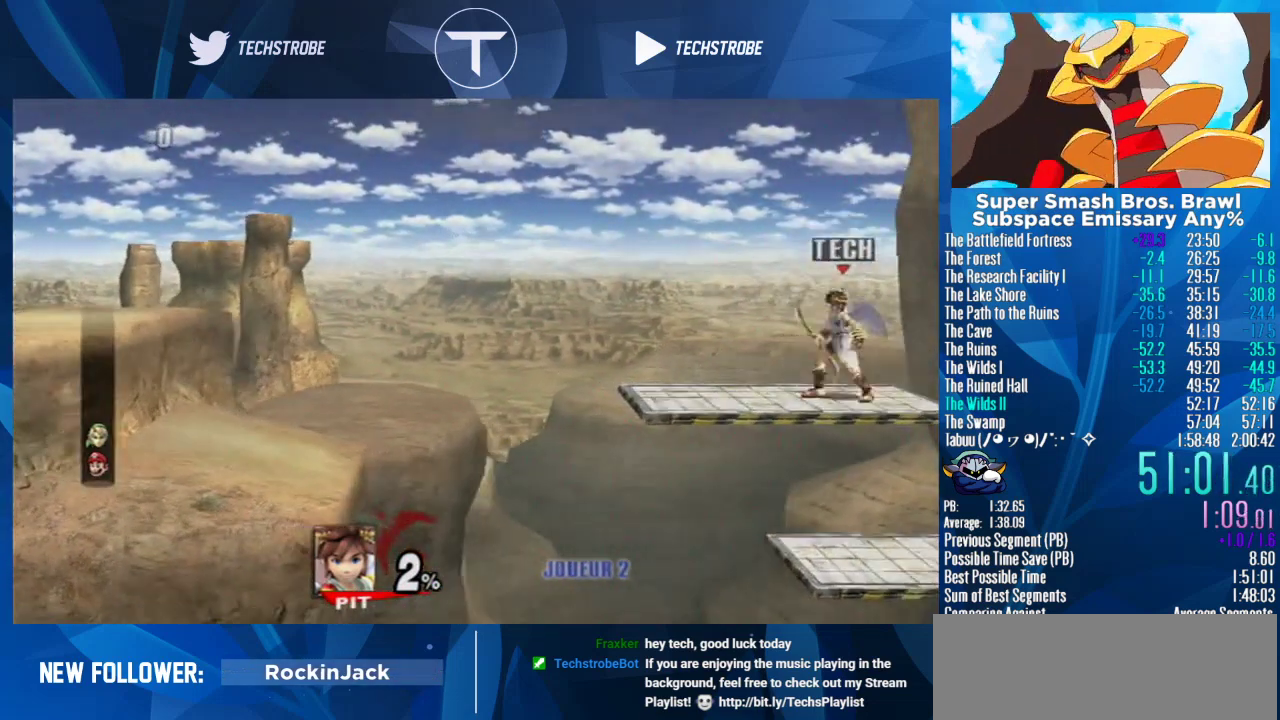
{"buttons": [], "left_stick": "up", "right_stick": "center", "events": [[167, "left_stick", "right"], [167, "right_stick", "right"], [233, "right_stick", "center"], [267, "left_stick", "center"], [367, "left_stick", "up"]]}
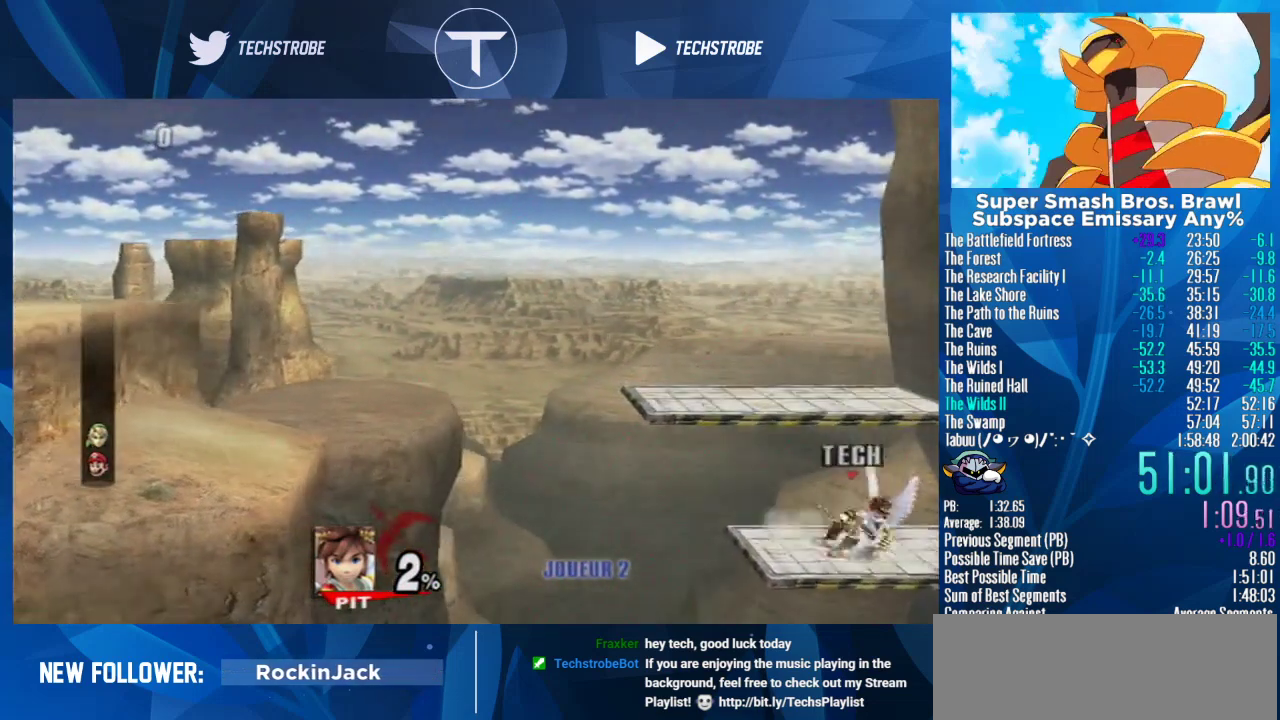
{"buttons": ["A"], "left_stick": "up", "right_stick": "center", "events": [[133, "A", "down"], [200, "A", "up"], [267, "A", "down"], [367, "A", "up"], [433, "A", "down"]]}
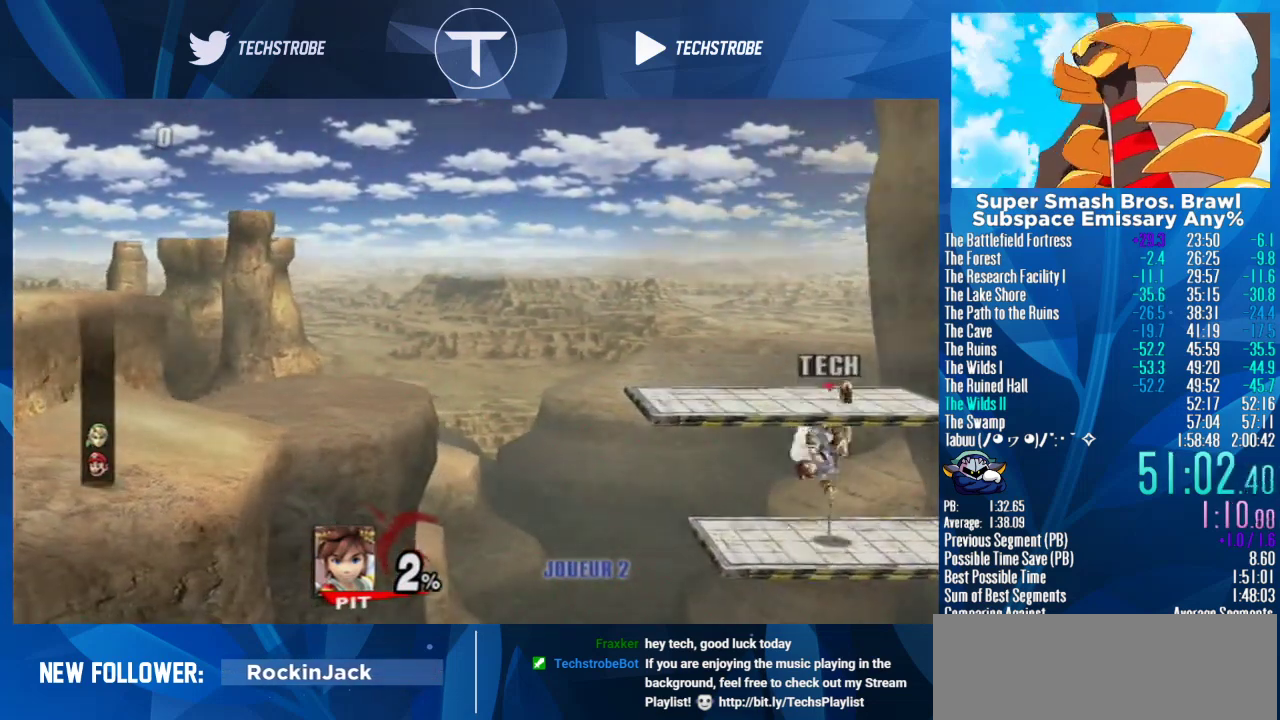
{"buttons": [], "left_stick": "center", "right_stick": "center", "events": [[33, "A", "up"], [133, "left_stick", "center"]]}
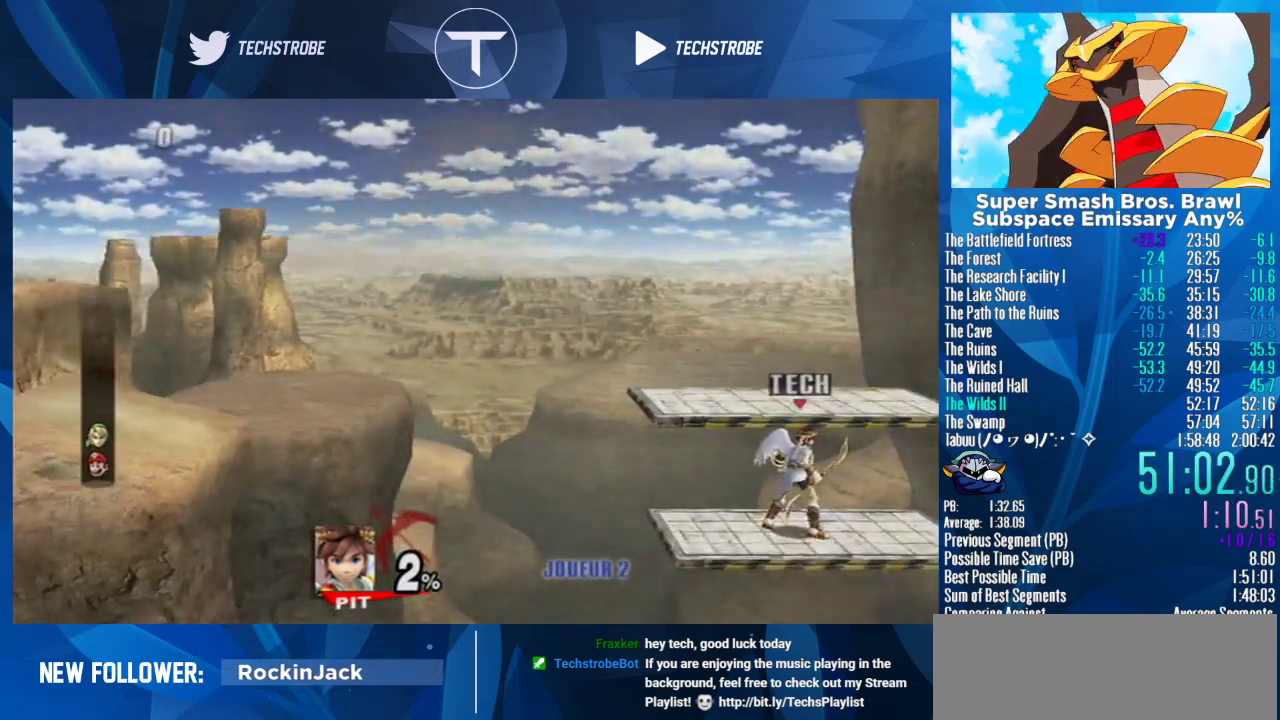
{"buttons": ["B"], "left_stick": "left", "right_stick": "center", "events": [[367, "B", "down"], [467, "left_stick", "left"]]}
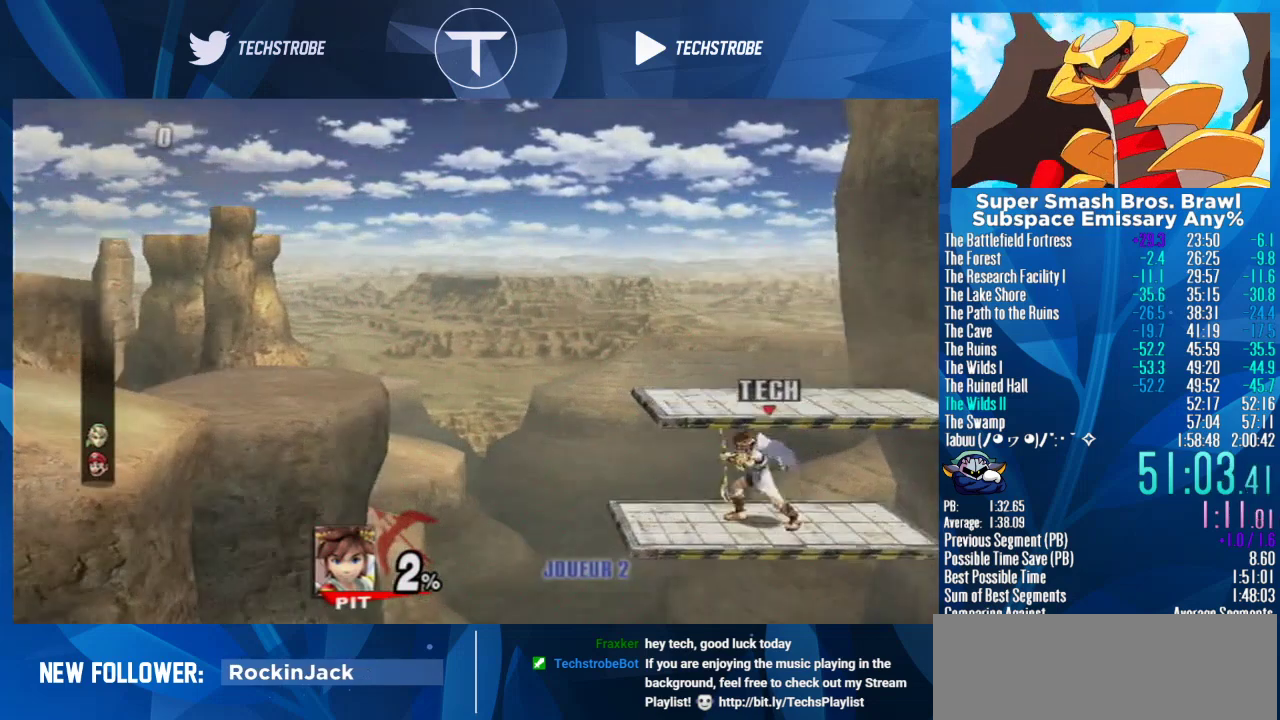
{"buttons": ["B"], "left_stick": "center", "right_stick": "center", "events": [[100, "left_stick", "right"], [333, "left_stick", "up"], [500, "left_stick", "center"]]}
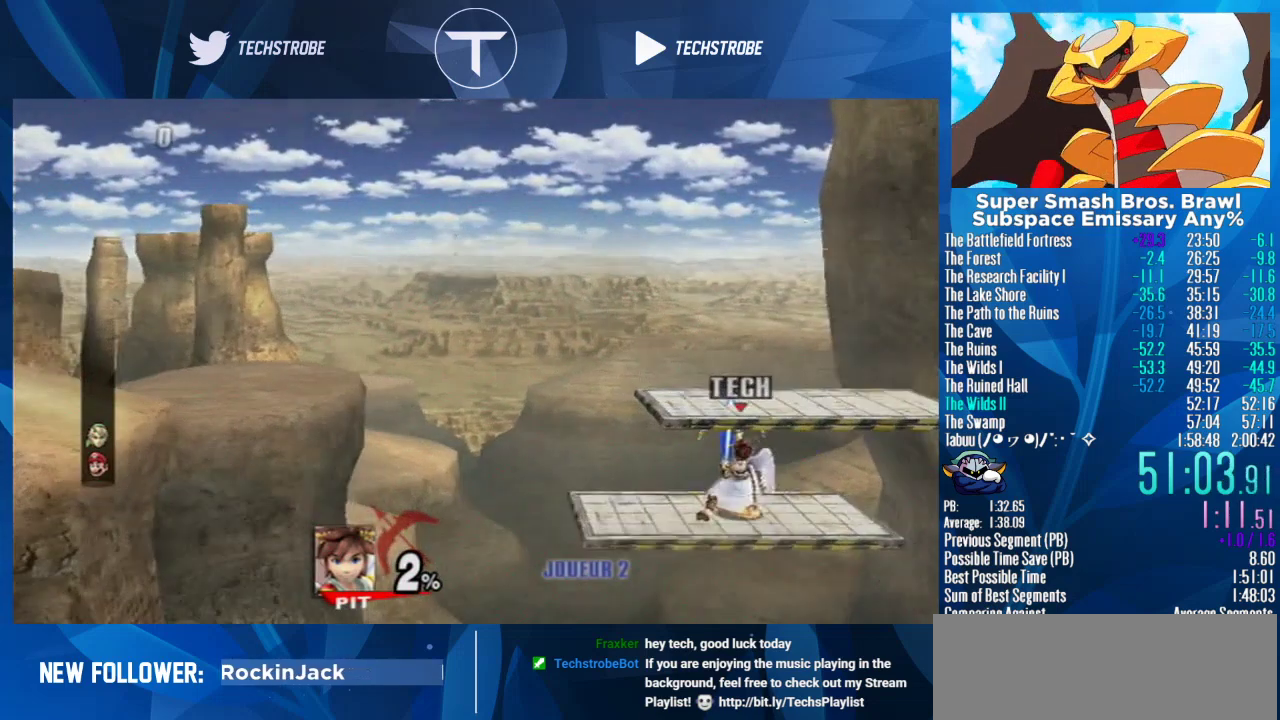
{"buttons": ["B"], "left_stick": "up", "right_stick": "center", "events": [[67, "left_stick", "up"], [200, "left_stick", "center"], [267, "left_stick", "up"], [367, "left_stick", "center"], [433, "left_stick", "up"]]}
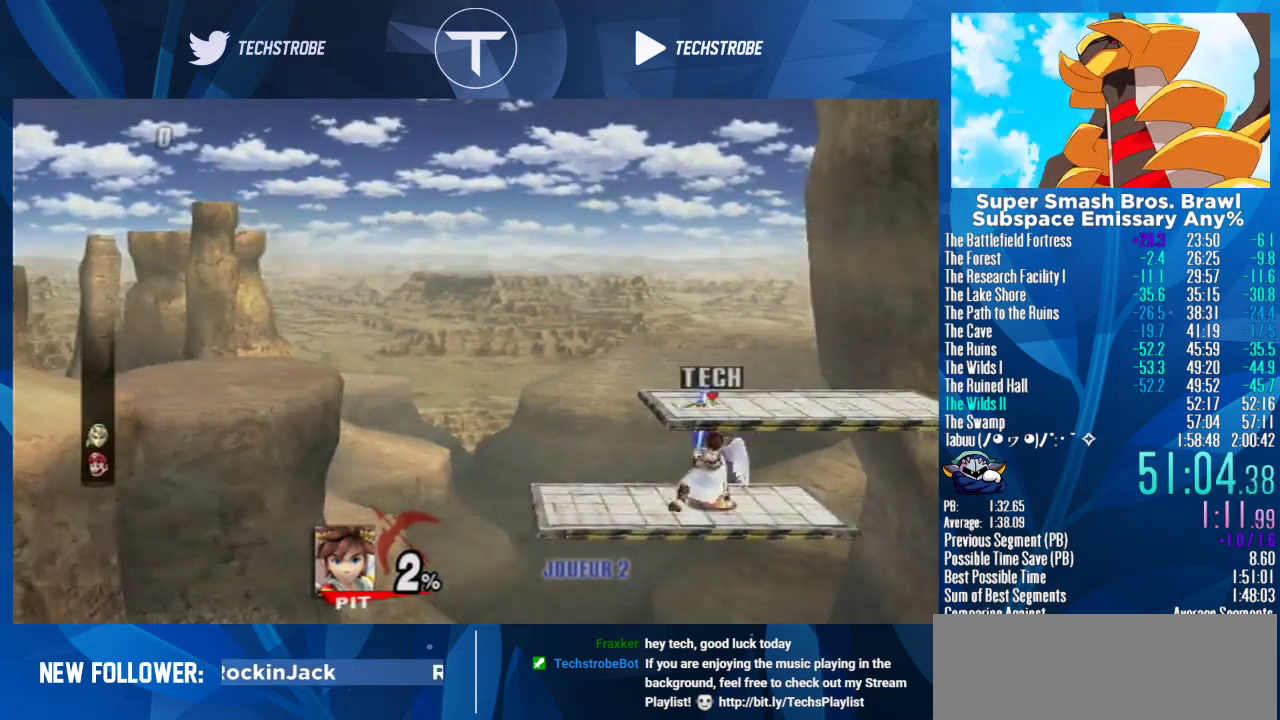
{"buttons": ["B"], "left_stick": "up", "right_stick": "center", "events": []}
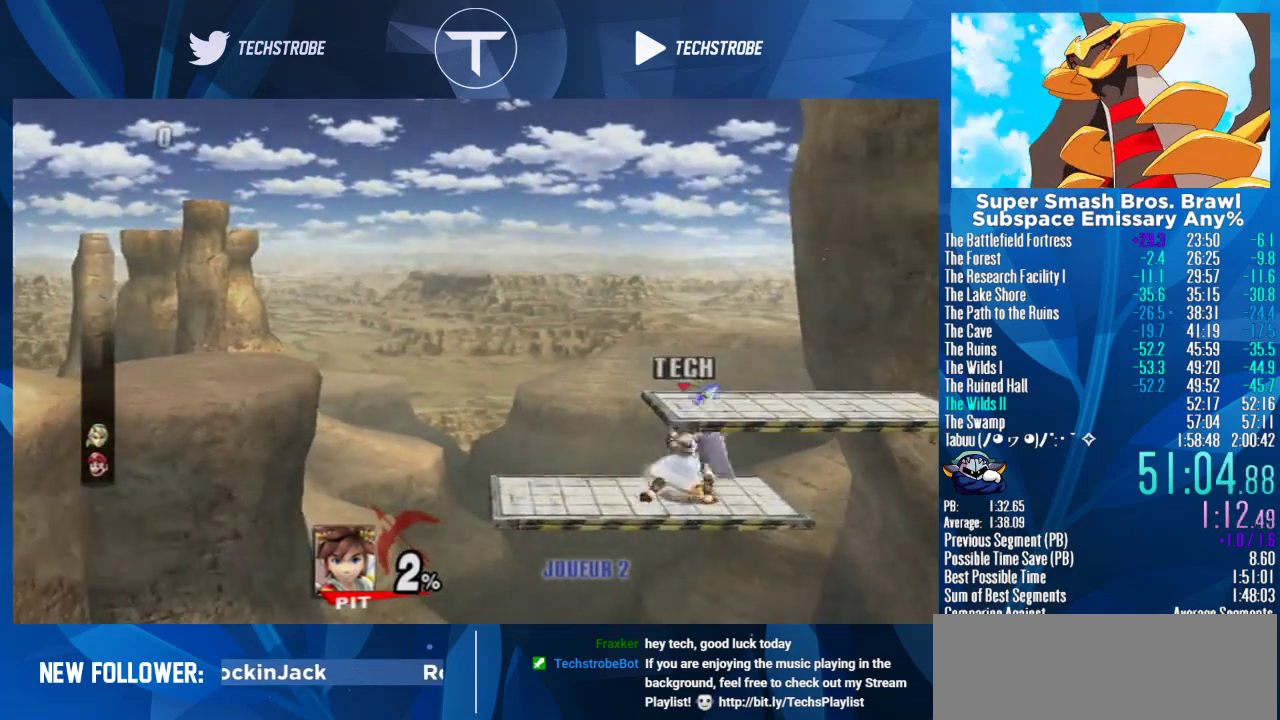
{"buttons": ["B"], "left_stick": "center", "right_stick": "center", "events": [[33, "left_stick", "center"], [233, "left_stick", "left"], [367, "left_stick", "center"]]}
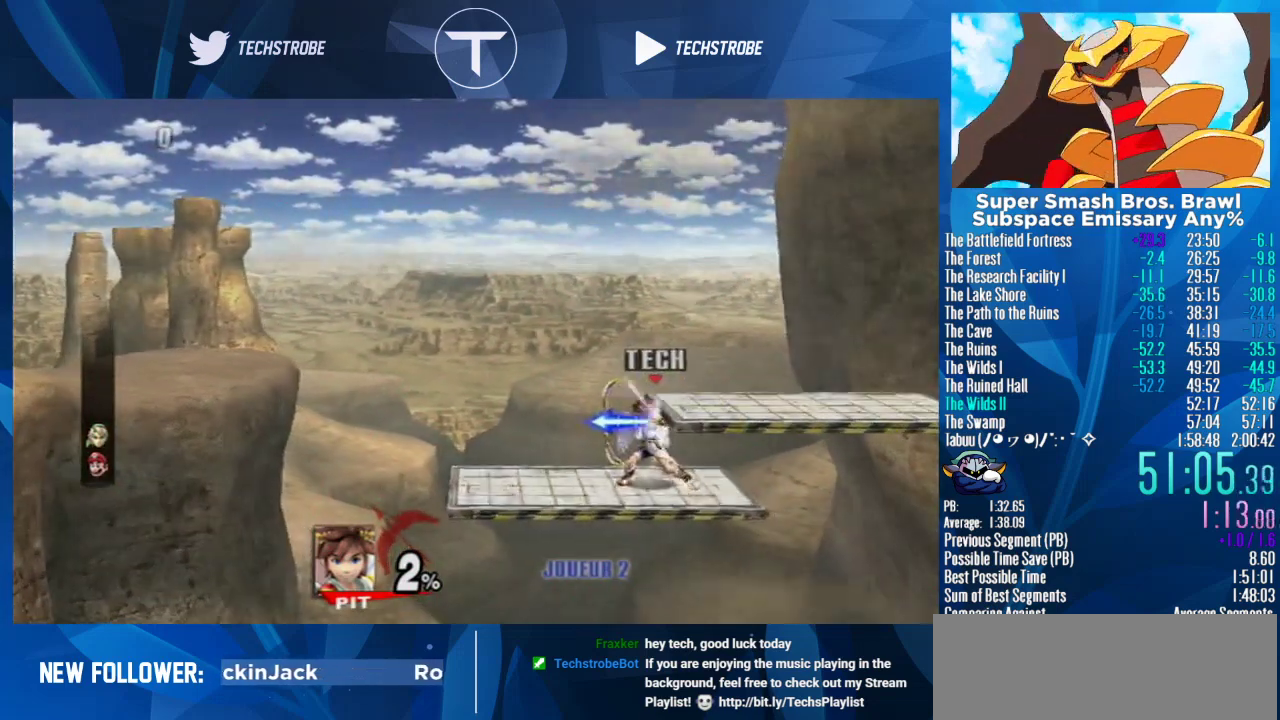
{"buttons": ["B"], "left_stick": "up", "right_stick": "center", "events": [[100, "left_stick", "up"], [233, "left_stick", "center"], [300, "left_stick", "up"], [400, "left_stick", "center"], [500, "left_stick", "up"]]}
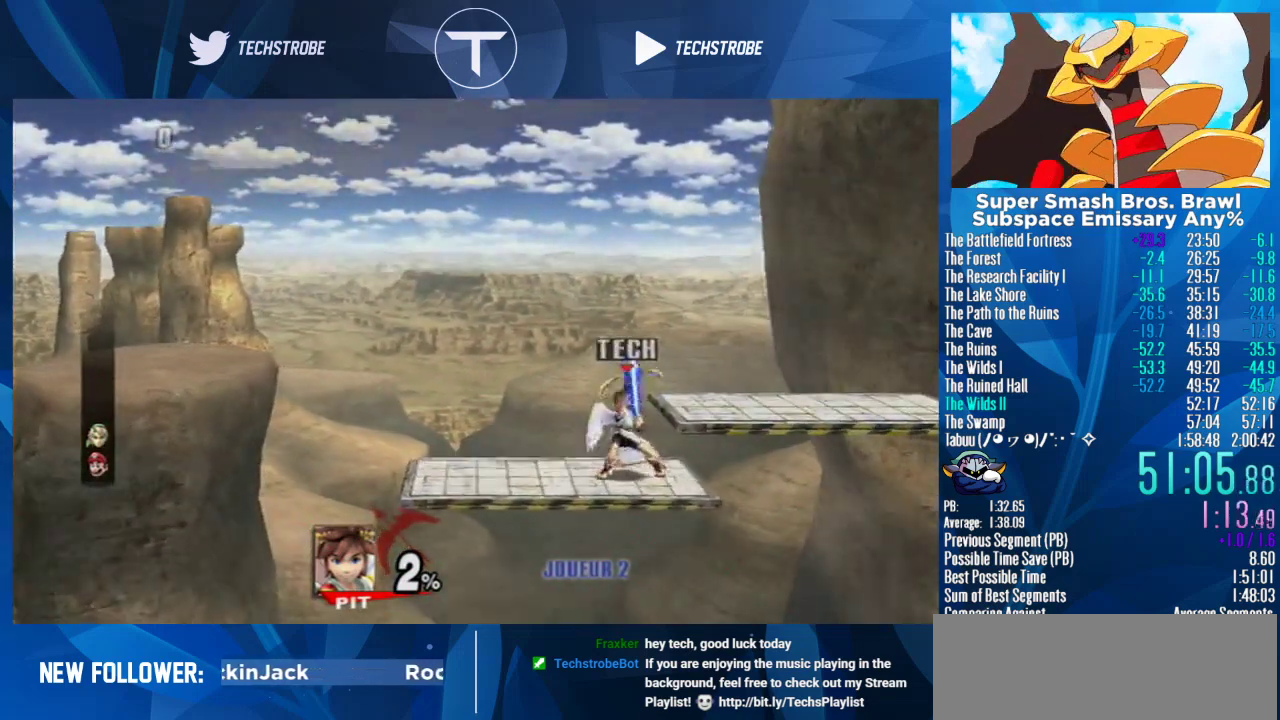
{"buttons": [], "left_stick": "center", "right_stick": "center", "events": [[133, "left_stick", "center"], [233, "left_stick", "up"], [367, "B", "up"], [367, "left_stick", "center"]]}
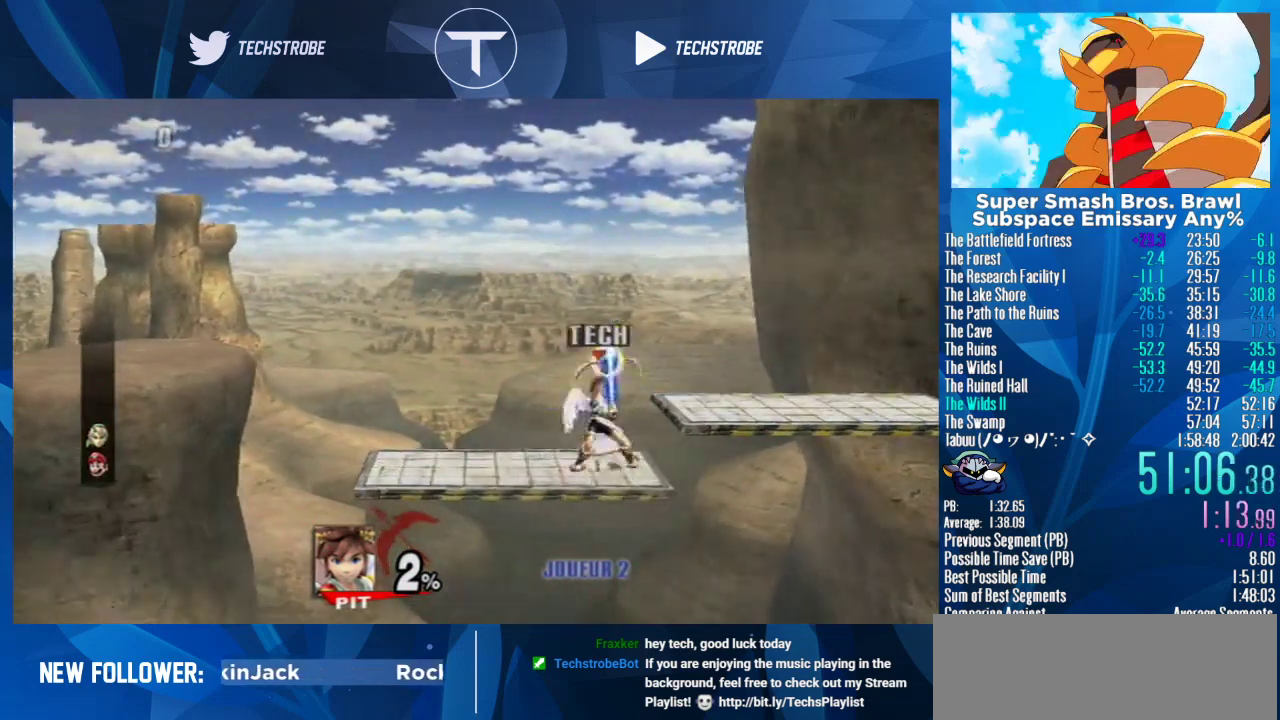
{"buttons": [], "left_stick": "left", "right_stick": "center", "events": [[133, "left_stick", "left"]]}
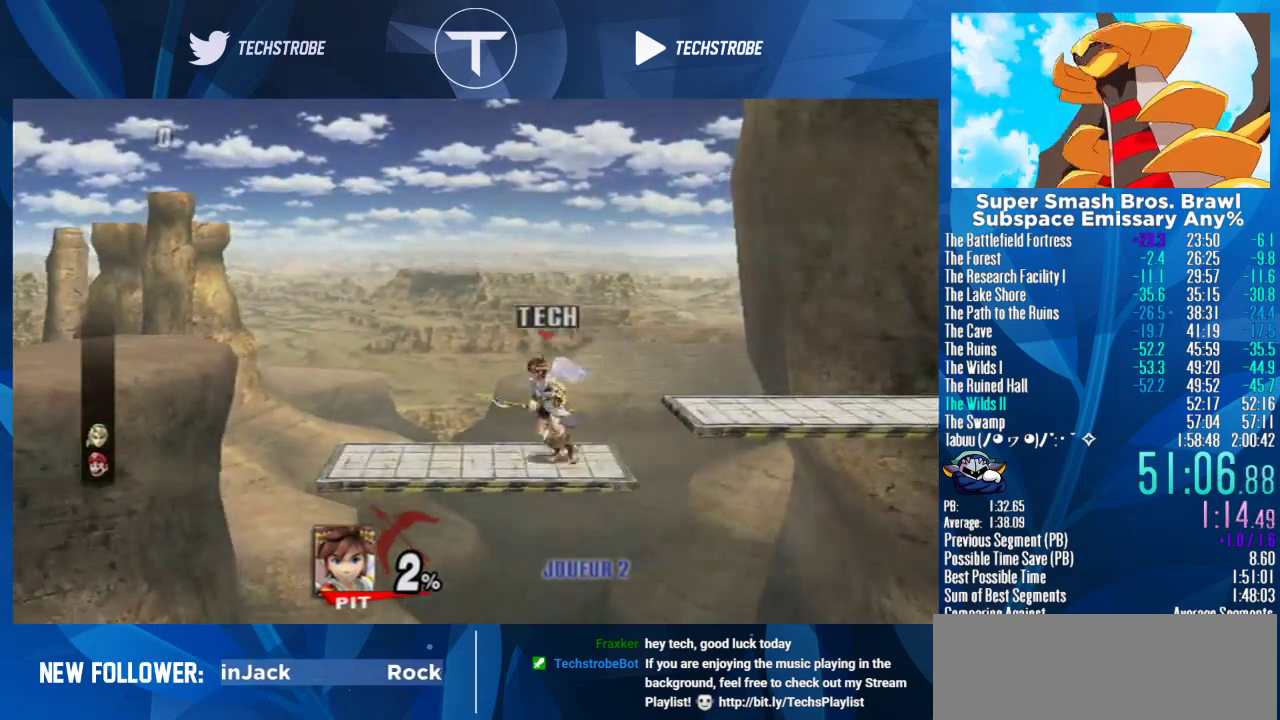
{"buttons": [], "left_stick": "center", "right_stick": "center", "events": [[233, "left_stick", "center"]]}
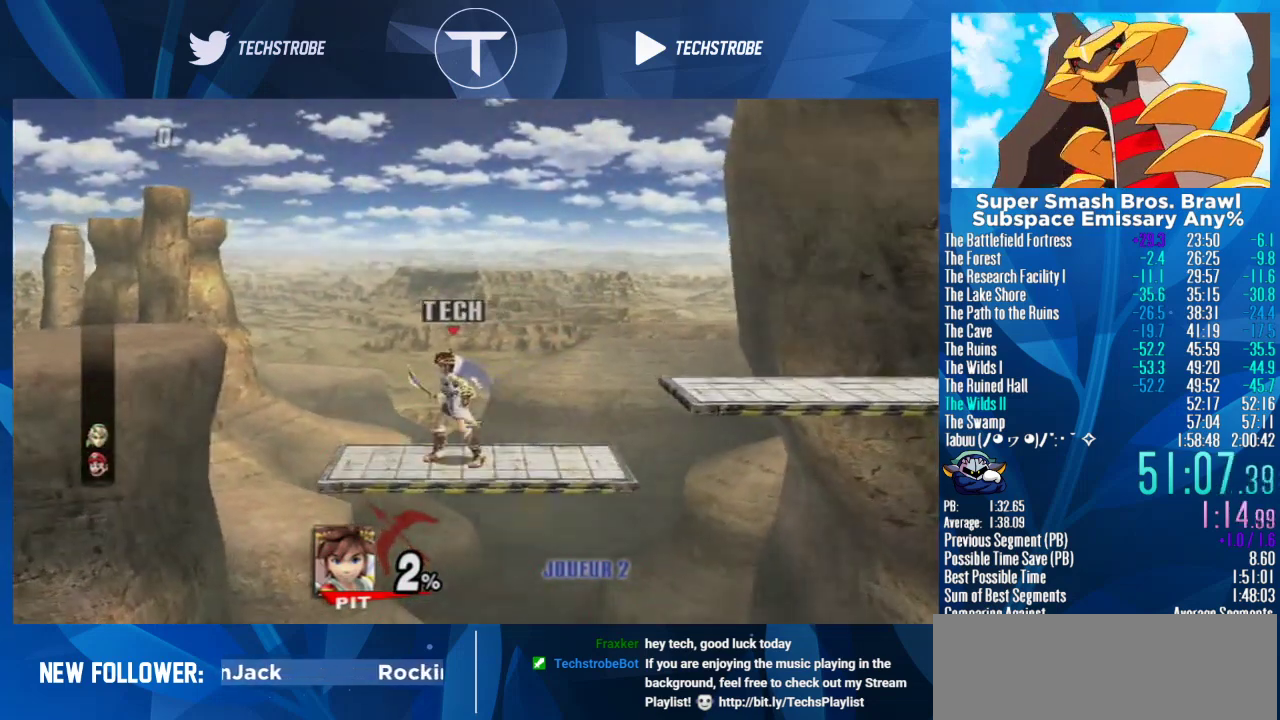
{"buttons": [], "left_stick": "center", "right_stick": "center", "events": []}
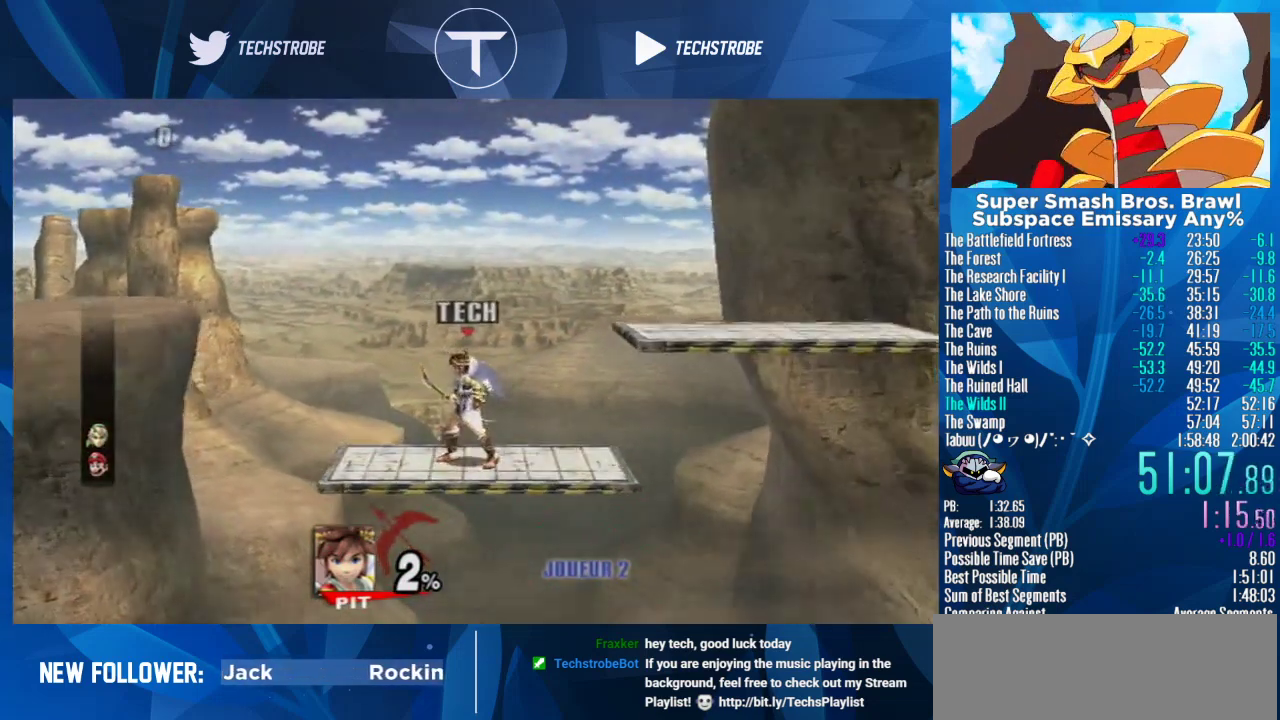
{"buttons": [], "left_stick": "up", "right_stick": "center", "events": [[500, "left_stick", "up"]]}
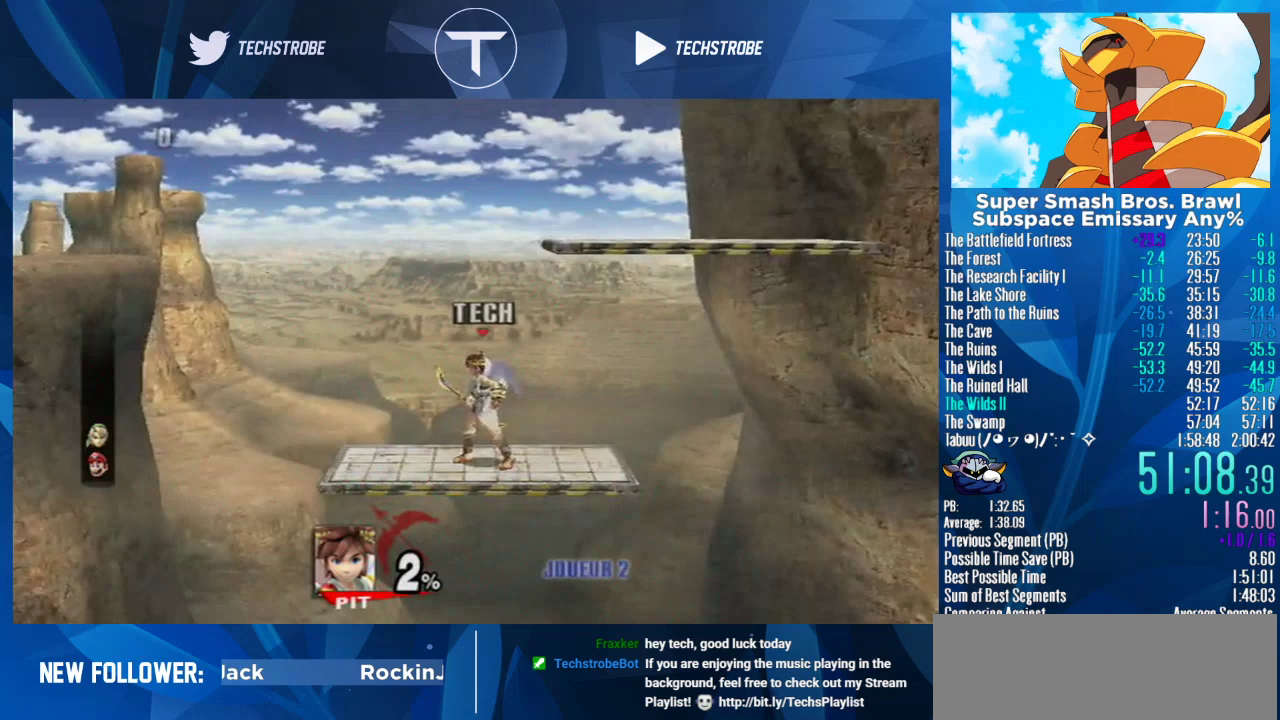
{"buttons": [], "left_stick": "up", "right_stick": "center", "events": []}
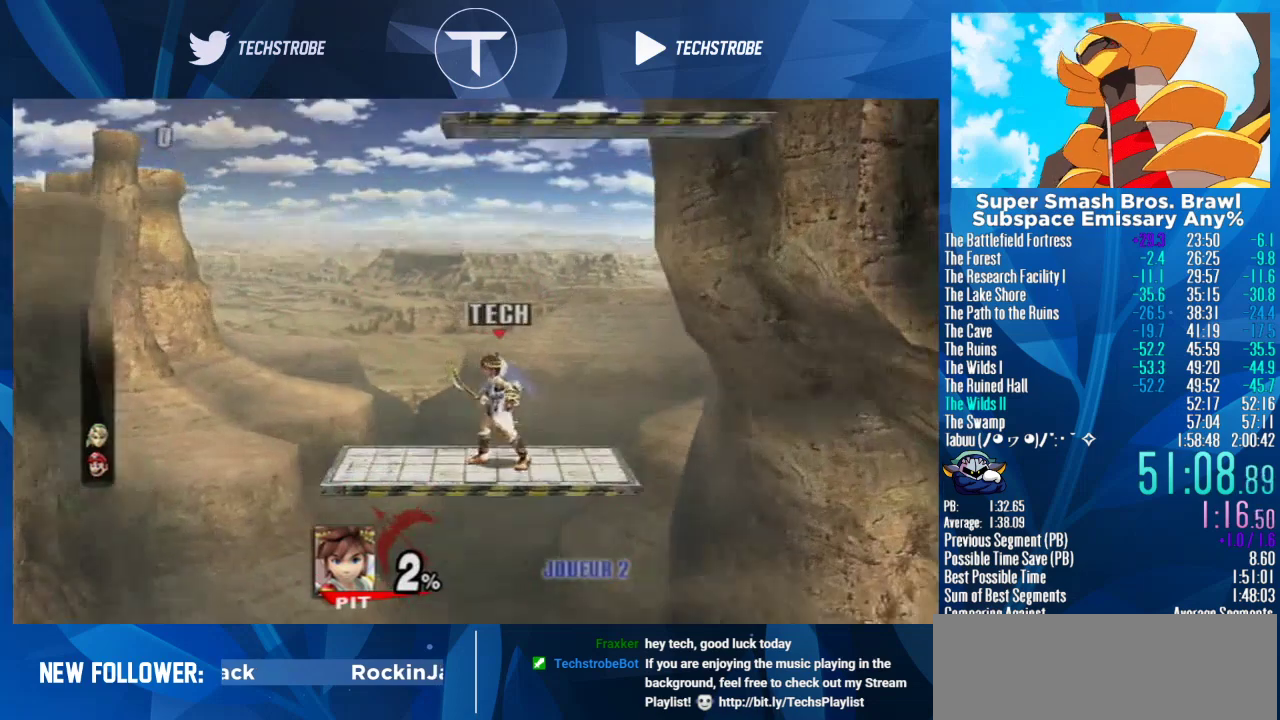
{"buttons": ["B"], "left_stick": "up-left", "right_stick": "center", "events": [[133, "left_stick", "center"], [200, "B", "down"], [333, "left_stick", "left"], [467, "left_stick", "up-left"]]}
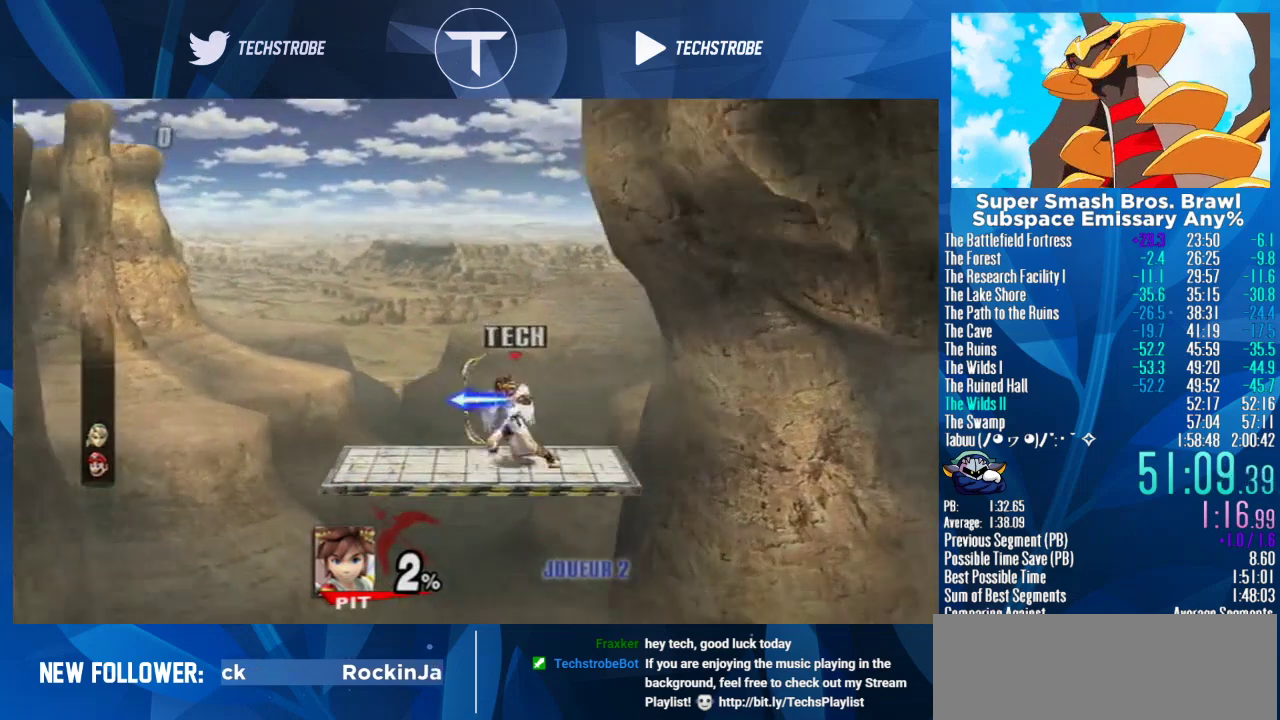
{"buttons": [], "left_stick": "up", "right_stick": "center", "events": [[33, "left_stick", "up"], [500, "B", "up"]]}